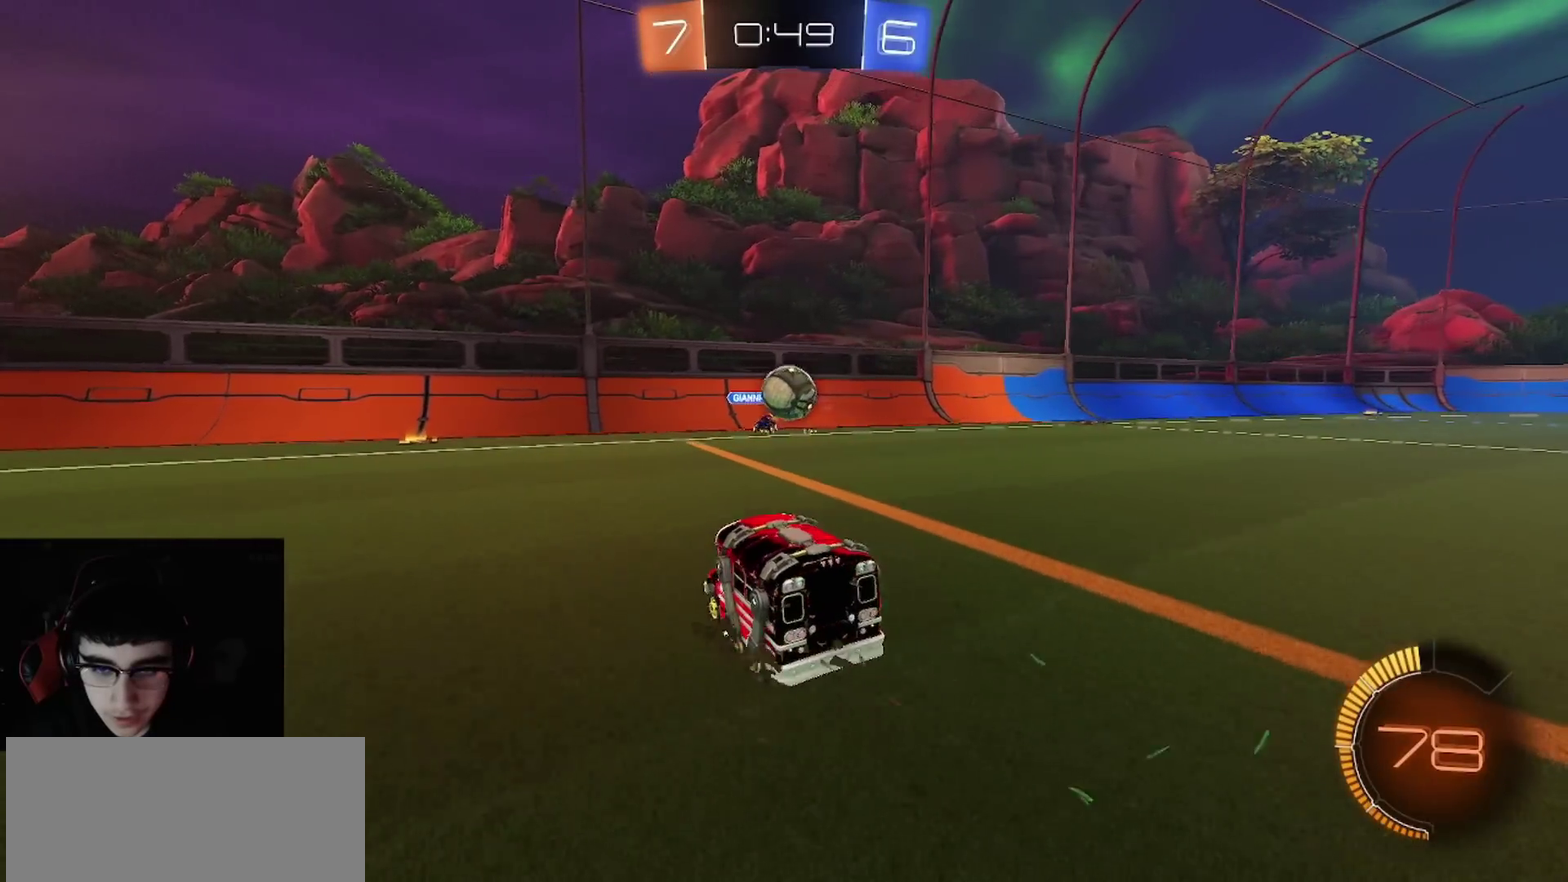
Gameplay with a controller (PlayStation layout); each line is a JSON object with the inputs held at the frame after it. "events" lists button and stick changes between this image and that frame as [ms after this image, input, new state], when the widget could be followed in between.
{"buttons": ["R2"], "left_stick": "left", "right_stick": "center", "events": [[17, "L1", "down"], [17, "R1", "down"], [83, "R1", "up"], [133, "R1", "down"], [167, "L1", "up"], [283, "R1", "up"], [333, "R1", "down"], [417, "R1", "up"]]}
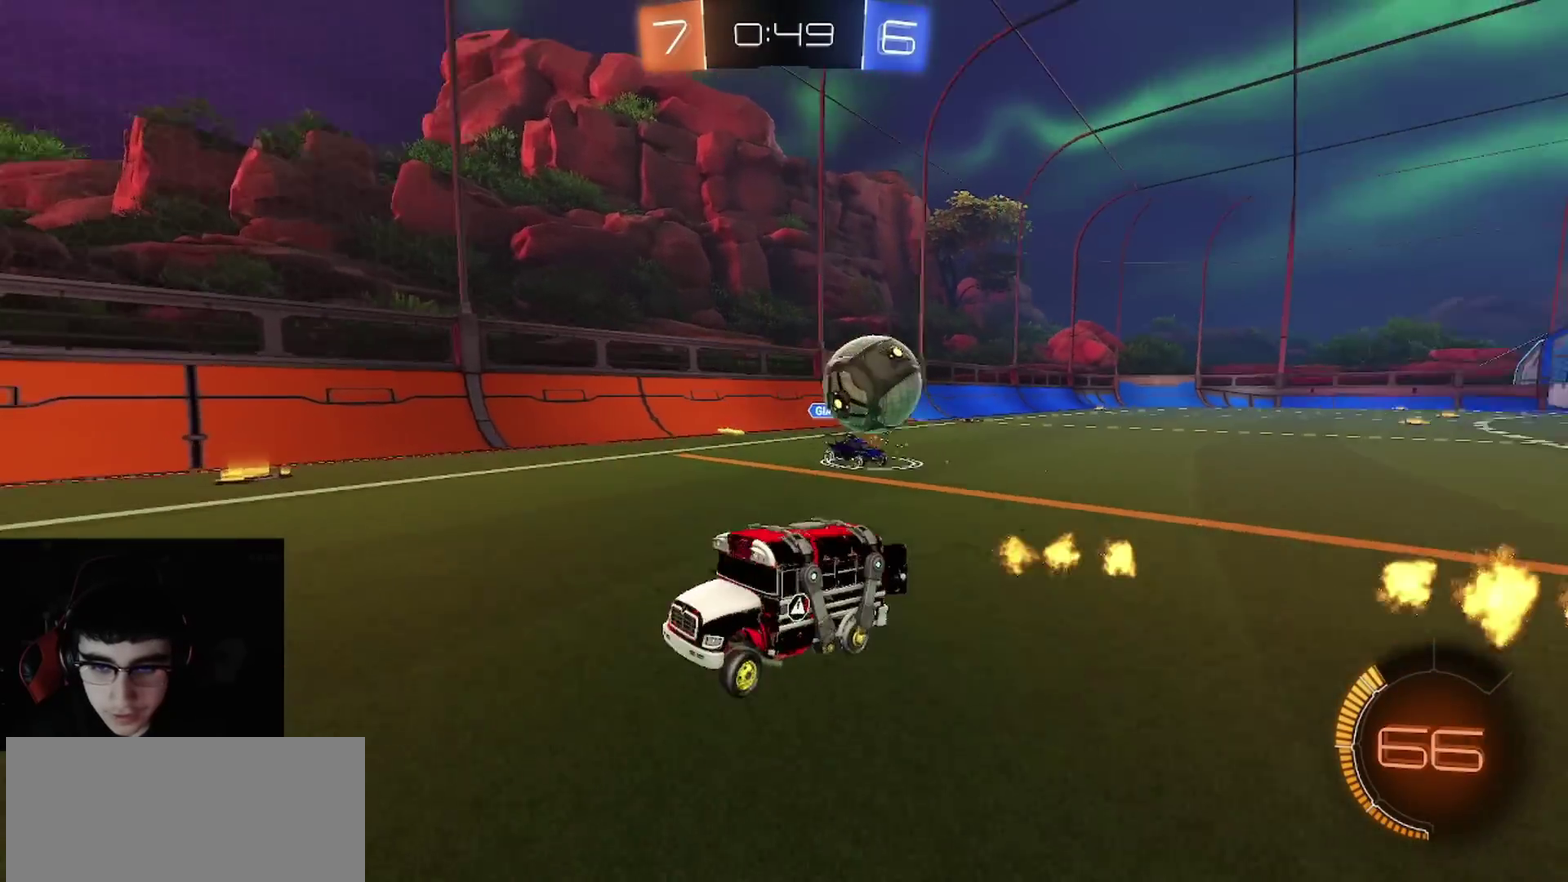
{"buttons": ["R2"], "left_stick": "left", "right_stick": "center", "events": [[17, "R1", "down"], [417, "R1", "up"]]}
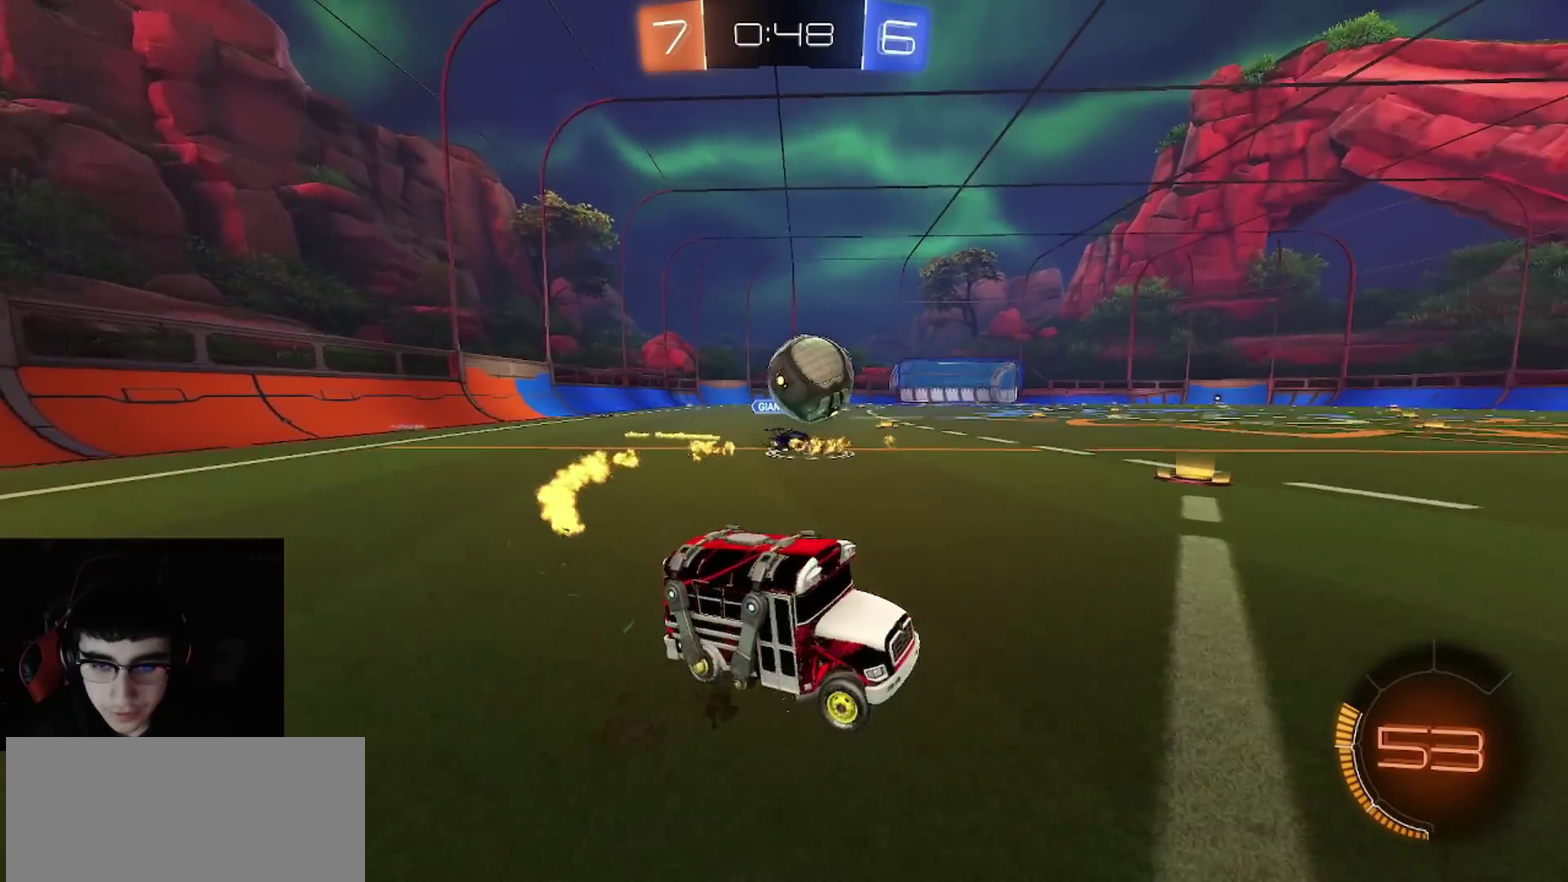
{"buttons": ["CROSS", "R1", "R2"], "left_stick": "down-right", "right_stick": "center"}
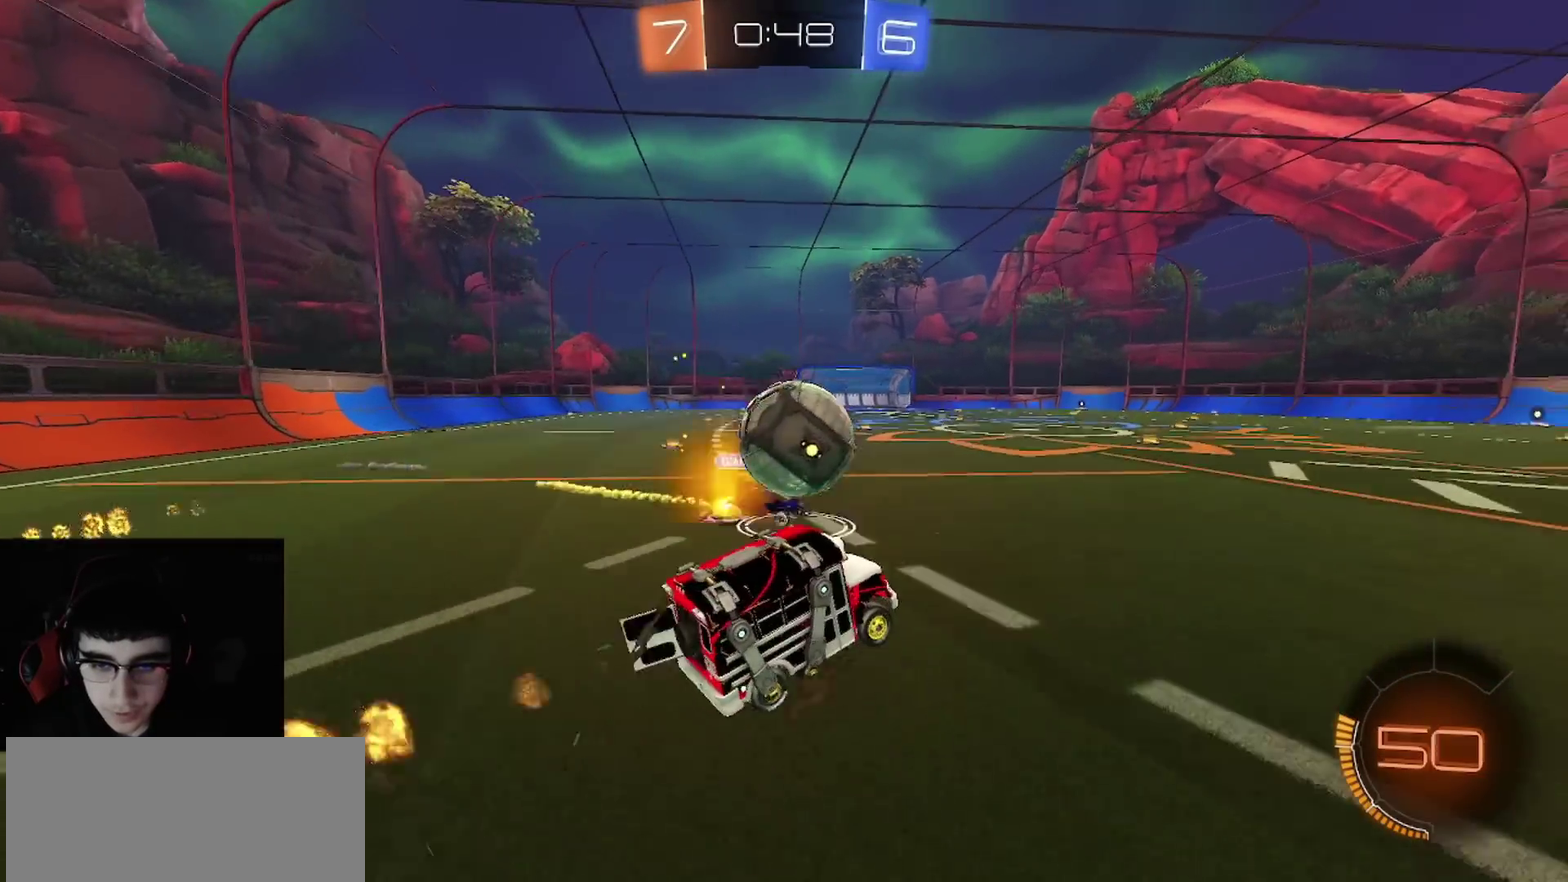
{"buttons": ["CIRCLE", "R2"], "left_stick": "down", "right_stick": "center"}
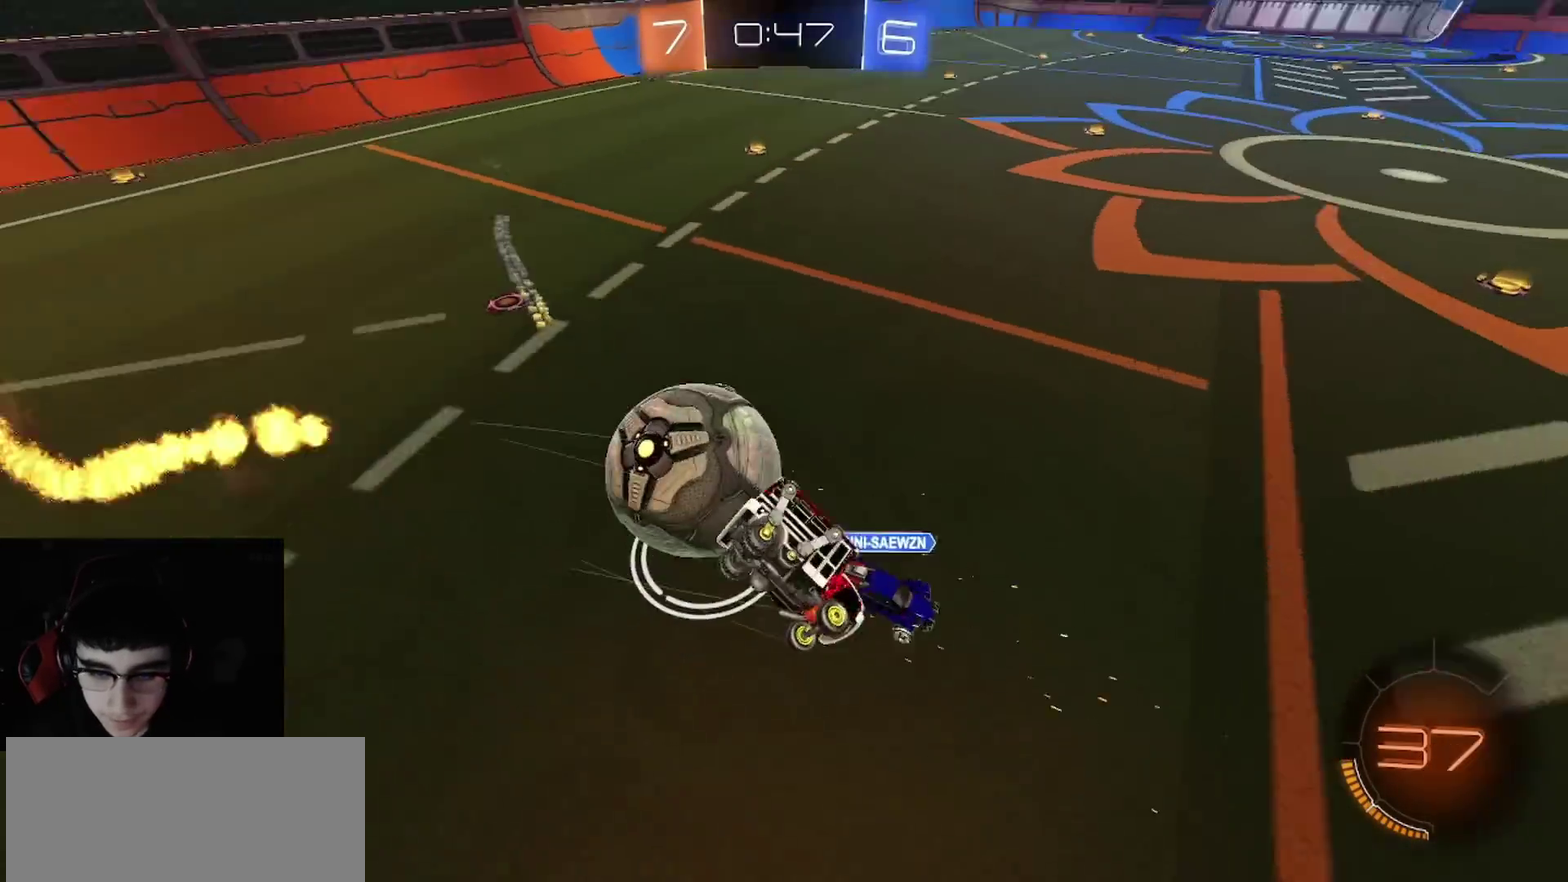
{"buttons": ["CIRCLE", "R2"], "left_stick": "down", "right_stick": "center", "events": [[67, "R1", "down"], [333, "R1", "up"]]}
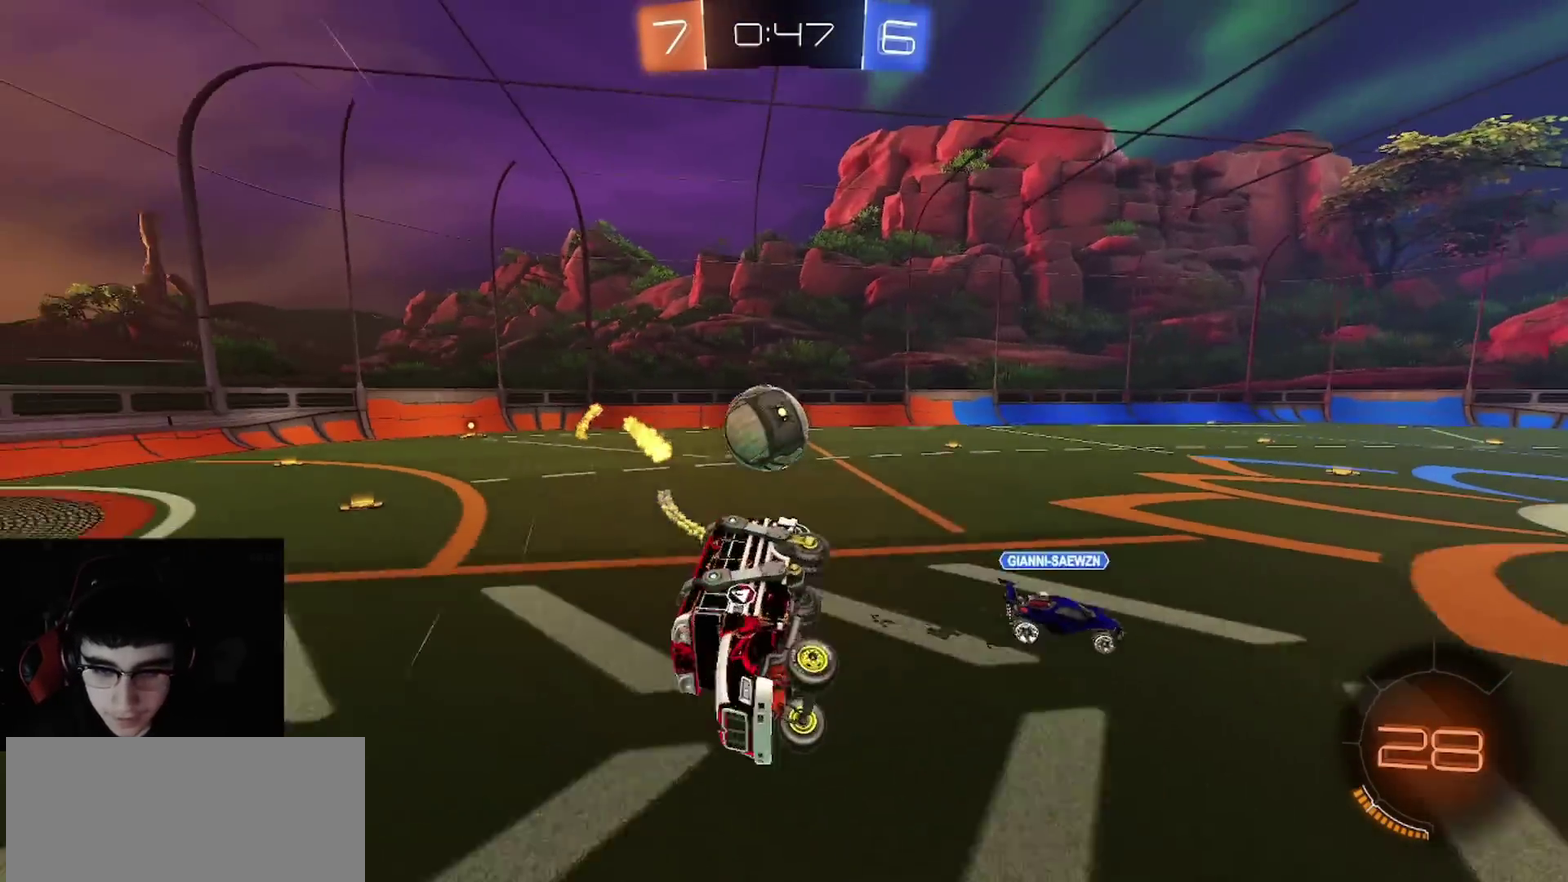
{"buttons": ["R2"], "left_stick": "right", "right_stick": "center", "events": [[133, "CIRCLE", "up"], [150, "left_stick", "center"], [483, "left_stick", "right"]]}
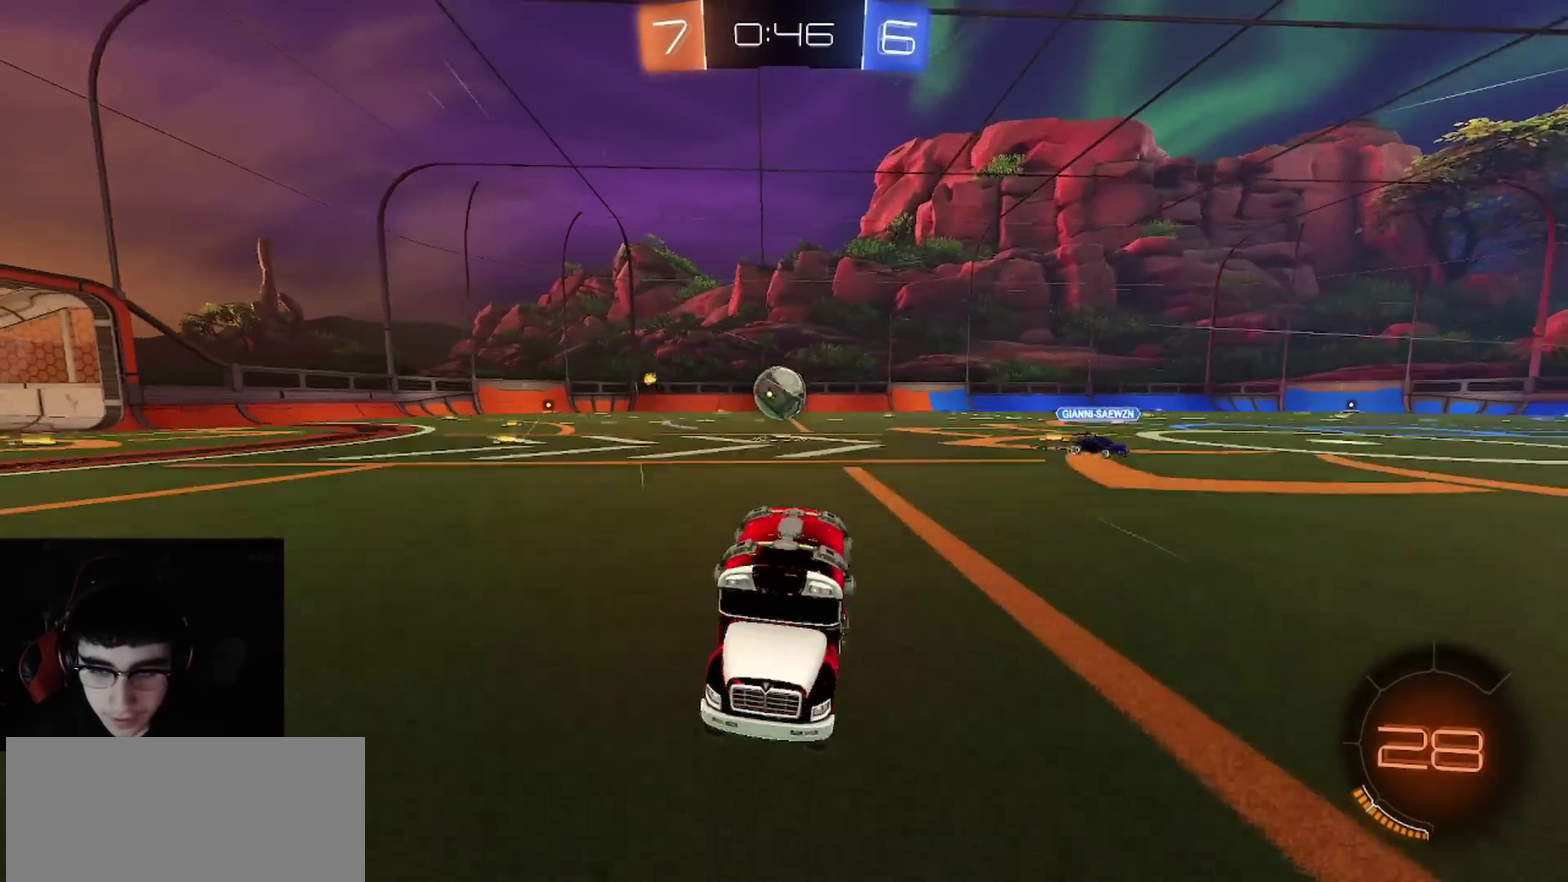
{"buttons": ["R1", "R2"], "left_stick": "center", "right_stick": "center", "events": [[33, "R1", "down"], [50, "left_stick", "center"], [250, "left_stick", "right"], [400, "left_stick", "center"]]}
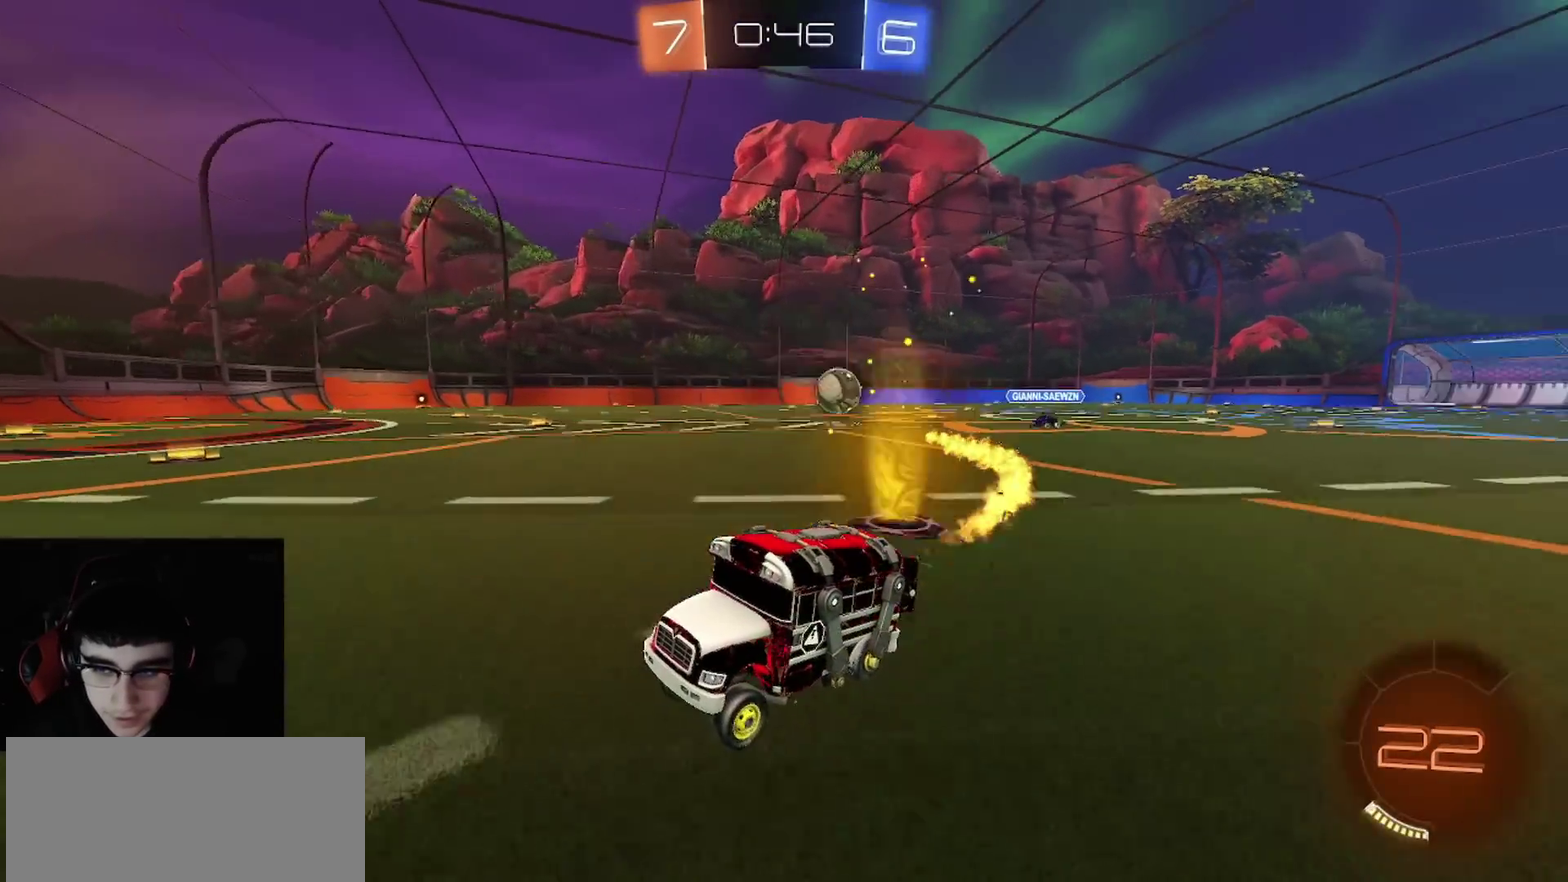
{"buttons": ["R2"], "left_stick": "center", "right_stick": "center", "events": [[83, "R1", "up"], [83, "left_stick", "right"], [400, "left_stick", "center"]]}
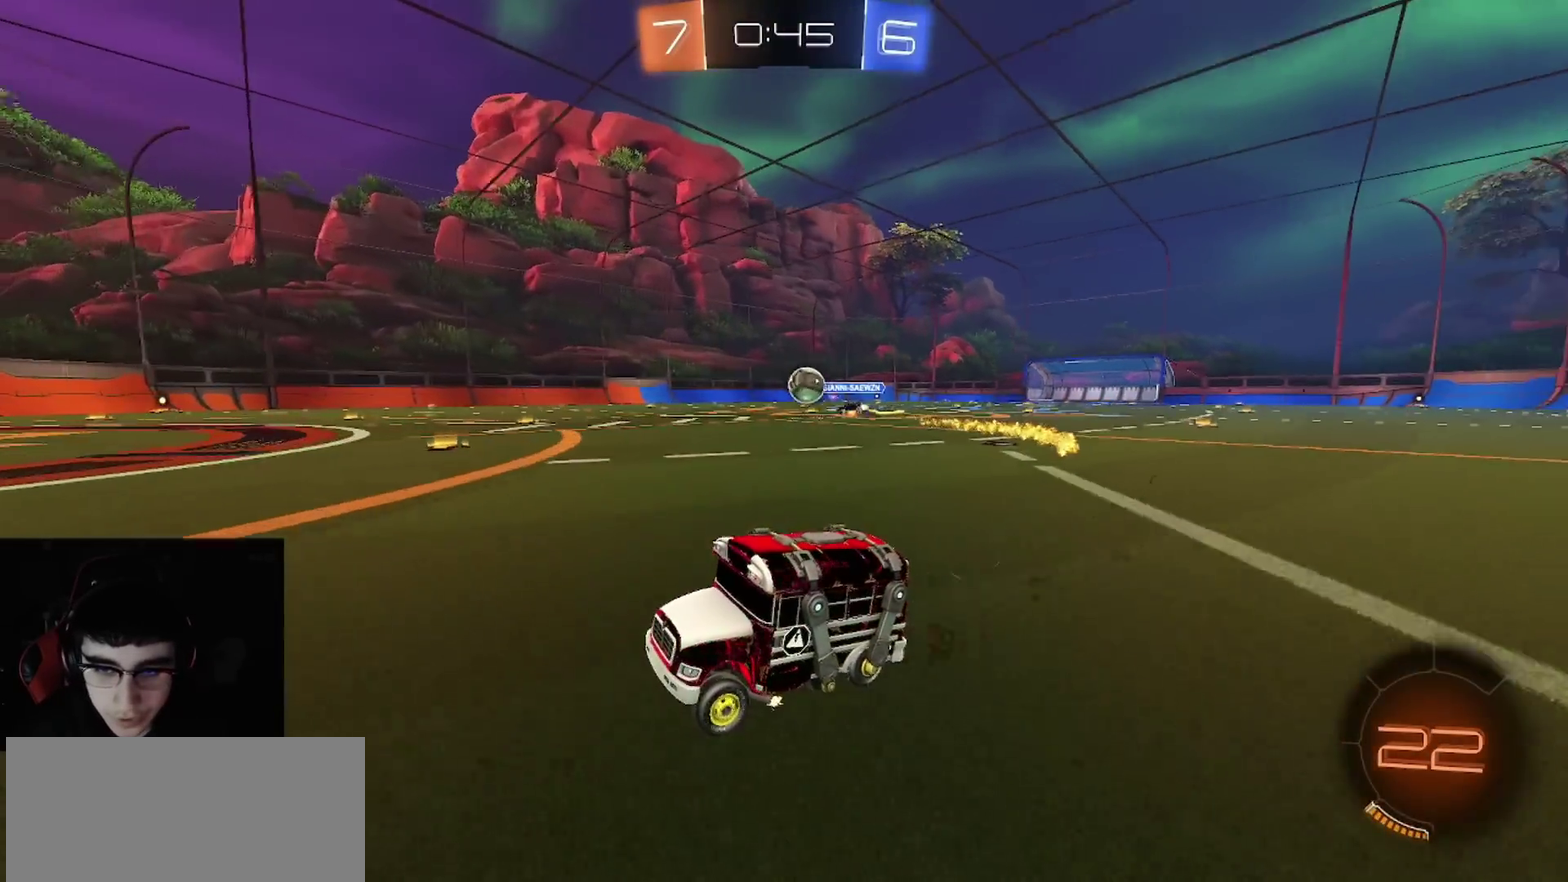
{"buttons": ["R2"], "left_stick": "right", "right_stick": "center", "events": [[33, "left_stick", "right"], [67, "R1", "down"], [383, "R1", "up"]]}
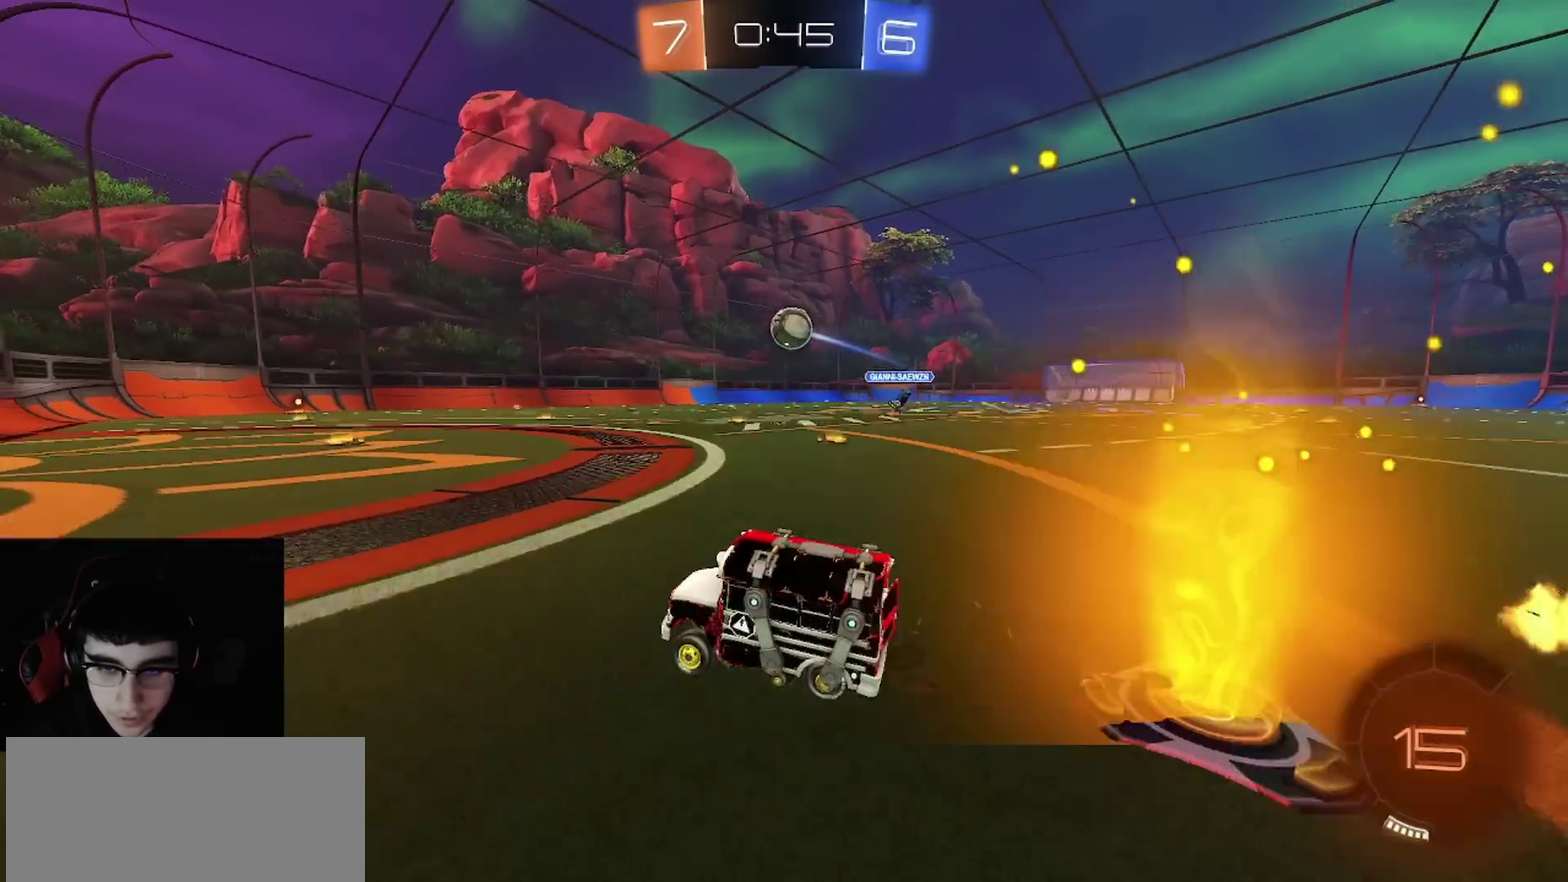
{"buttons": ["R1", "R2"], "left_stick": "up-right", "right_stick": "center", "events": [[150, "CROSS", "down"], [200, "left_stick", "down-right"], [267, "left_stick", "center"], [300, "CROSS", "up"], [350, "CROSS", "down"], [350, "R1", "down"], [433, "left_stick", "up-right"], [500, "CROSS", "up"]]}
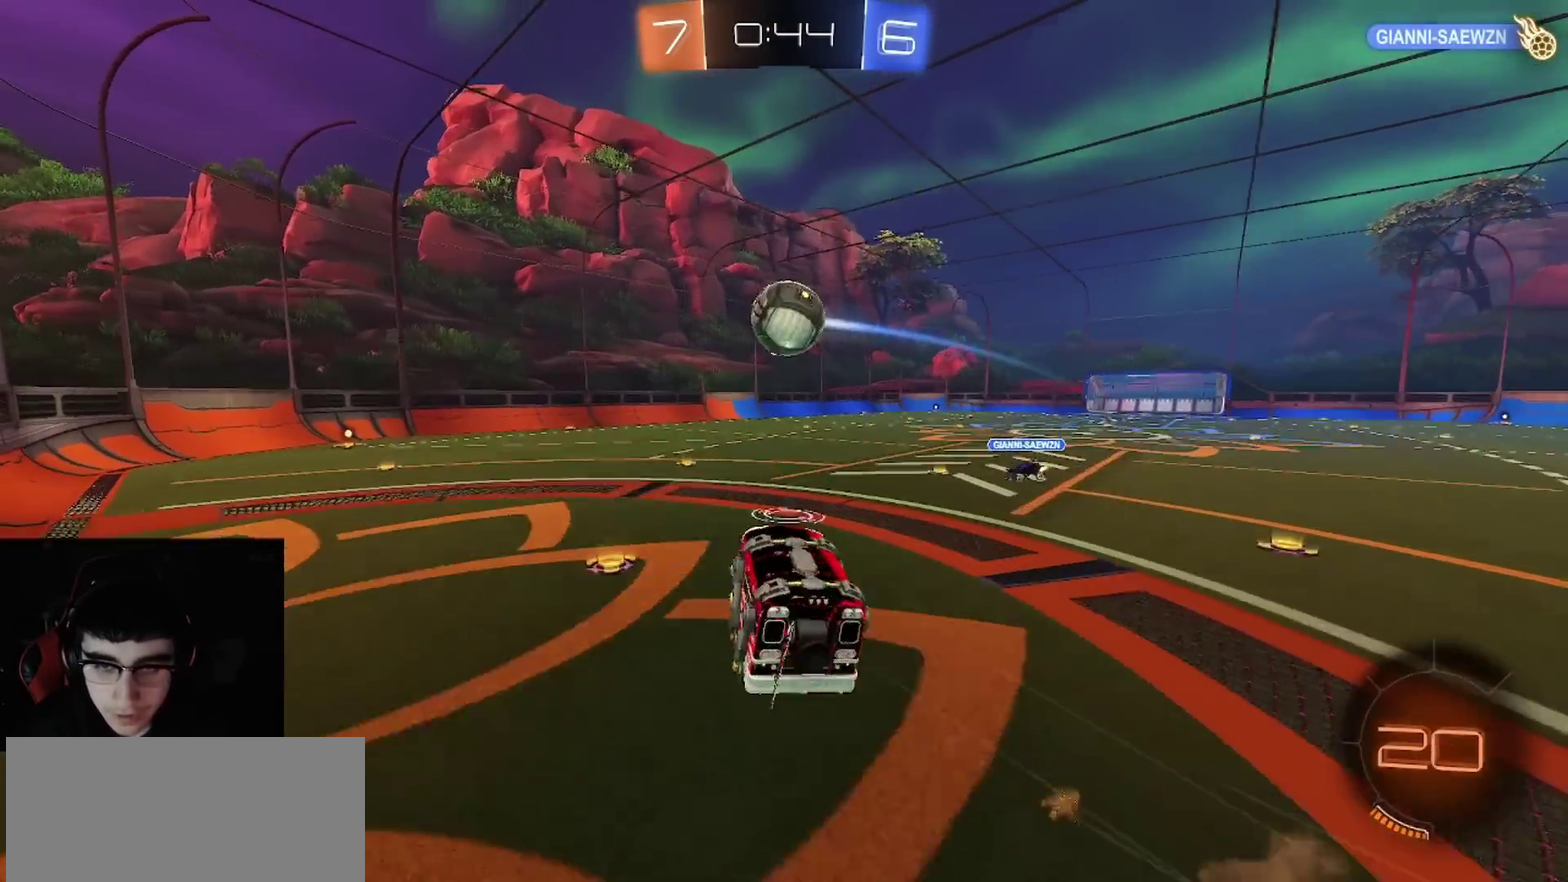
{"buttons": ["R1", "R2"], "left_stick": "down-left", "right_stick": "center", "events": [[33, "left_stick", "up"], [50, "CIRCLE", "down"], [133, "left_stick", "up-left"], [200, "CIRCLE", "up"], [350, "left_stick", "down-left"], [367, "TRIANGLE", "down"], [450, "TRIANGLE", "up"]]}
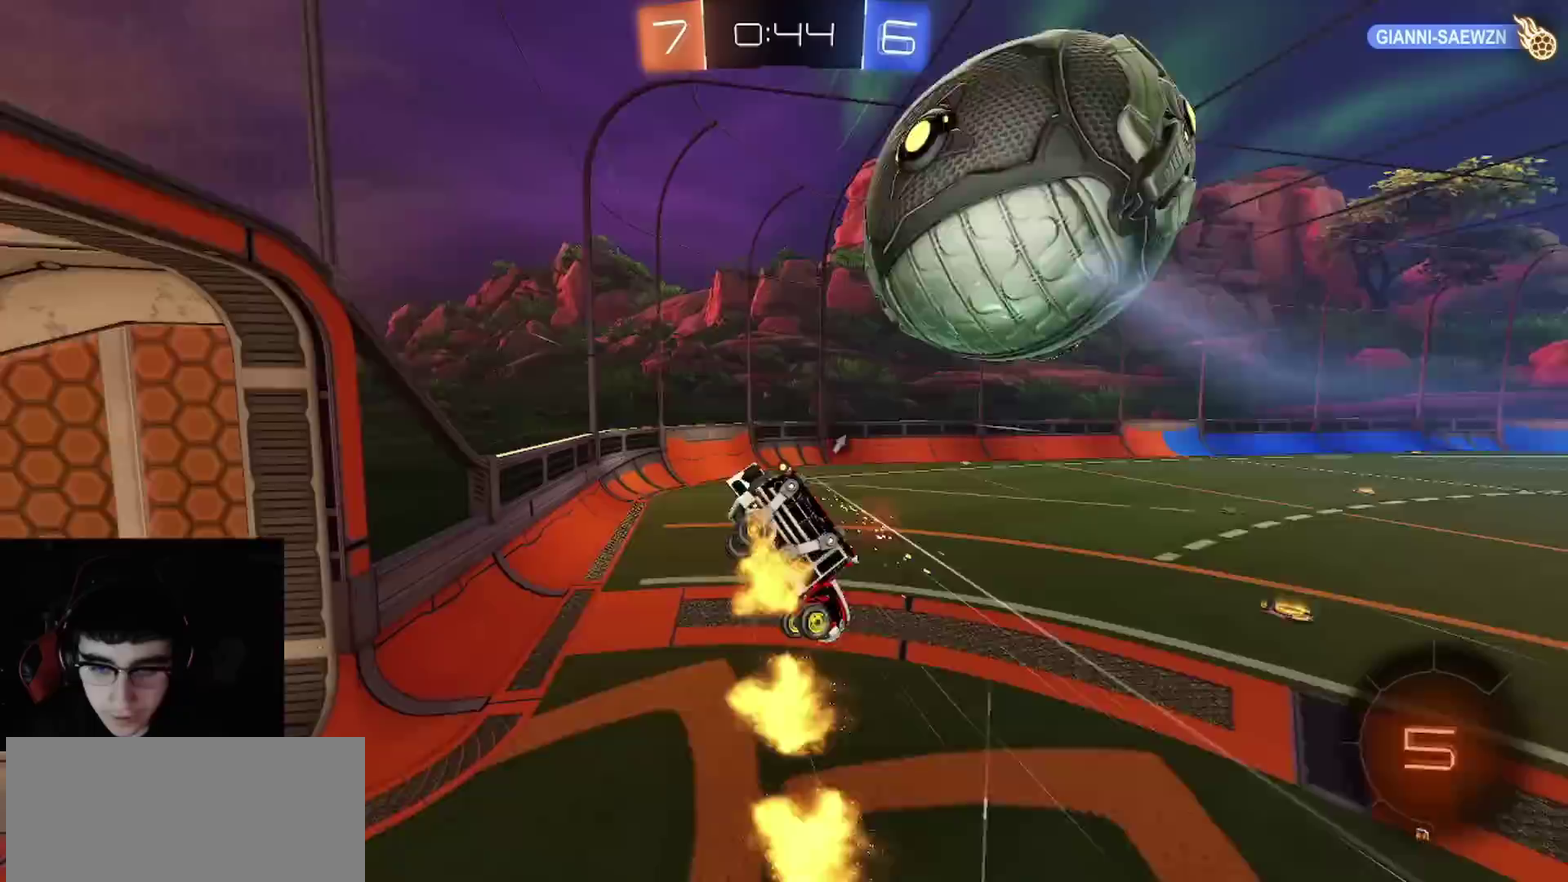
{"buttons": ["CIRCLE", "R2"], "left_stick": "right", "right_stick": "center", "events": [[250, "R1", "up"], [367, "CIRCLE", "down"], [400, "left_stick", "down-right"], [467, "left_stick", "right"]]}
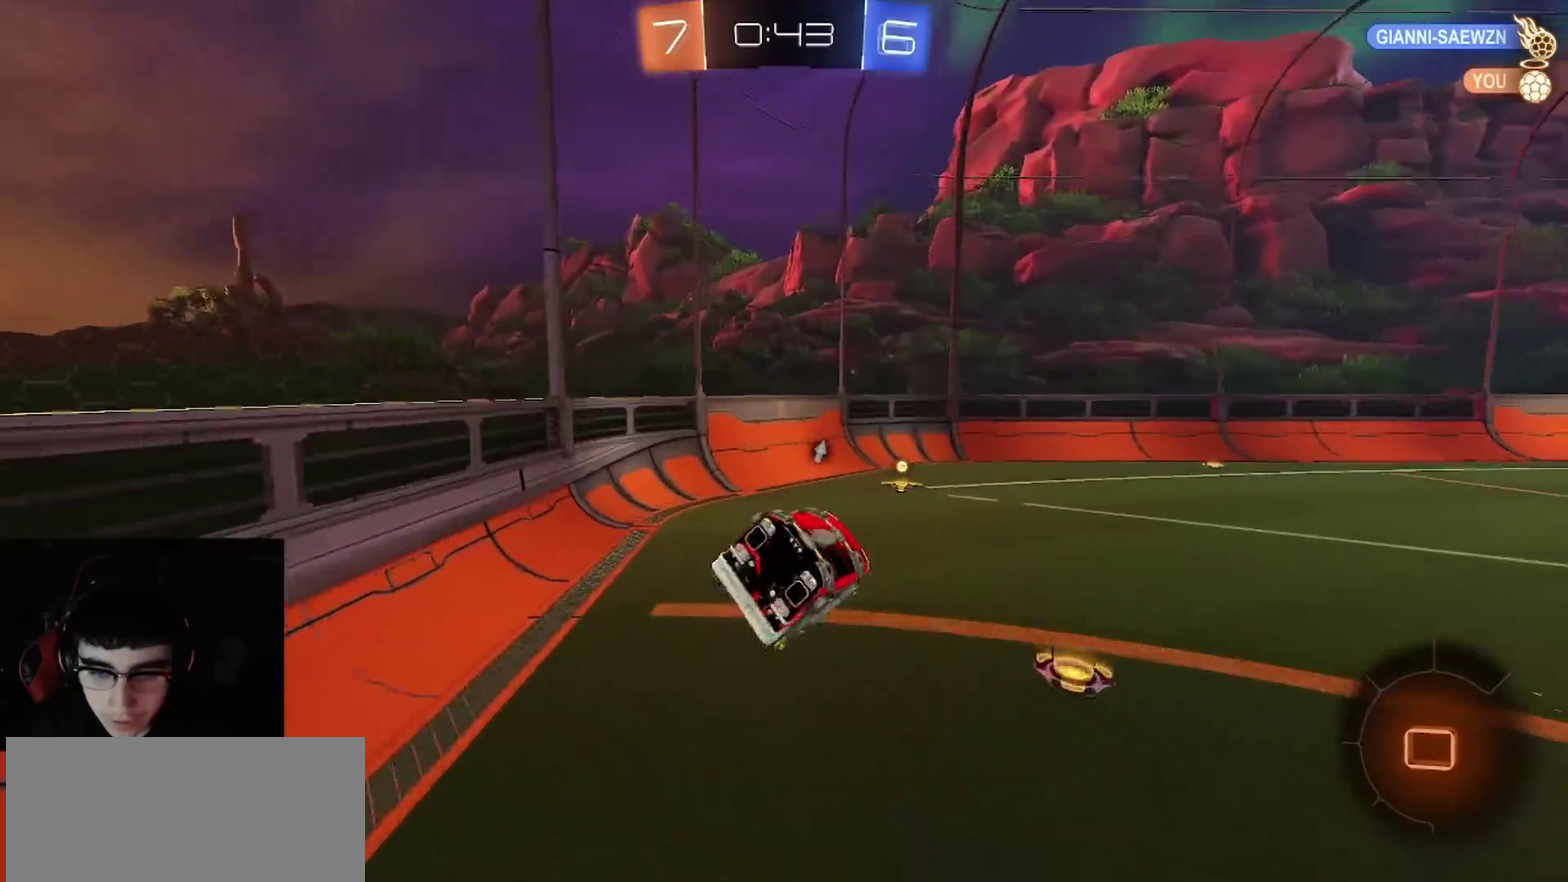
{"buttons": ["CROSS", "R2"], "left_stick": "up-right", "right_stick": "center"}
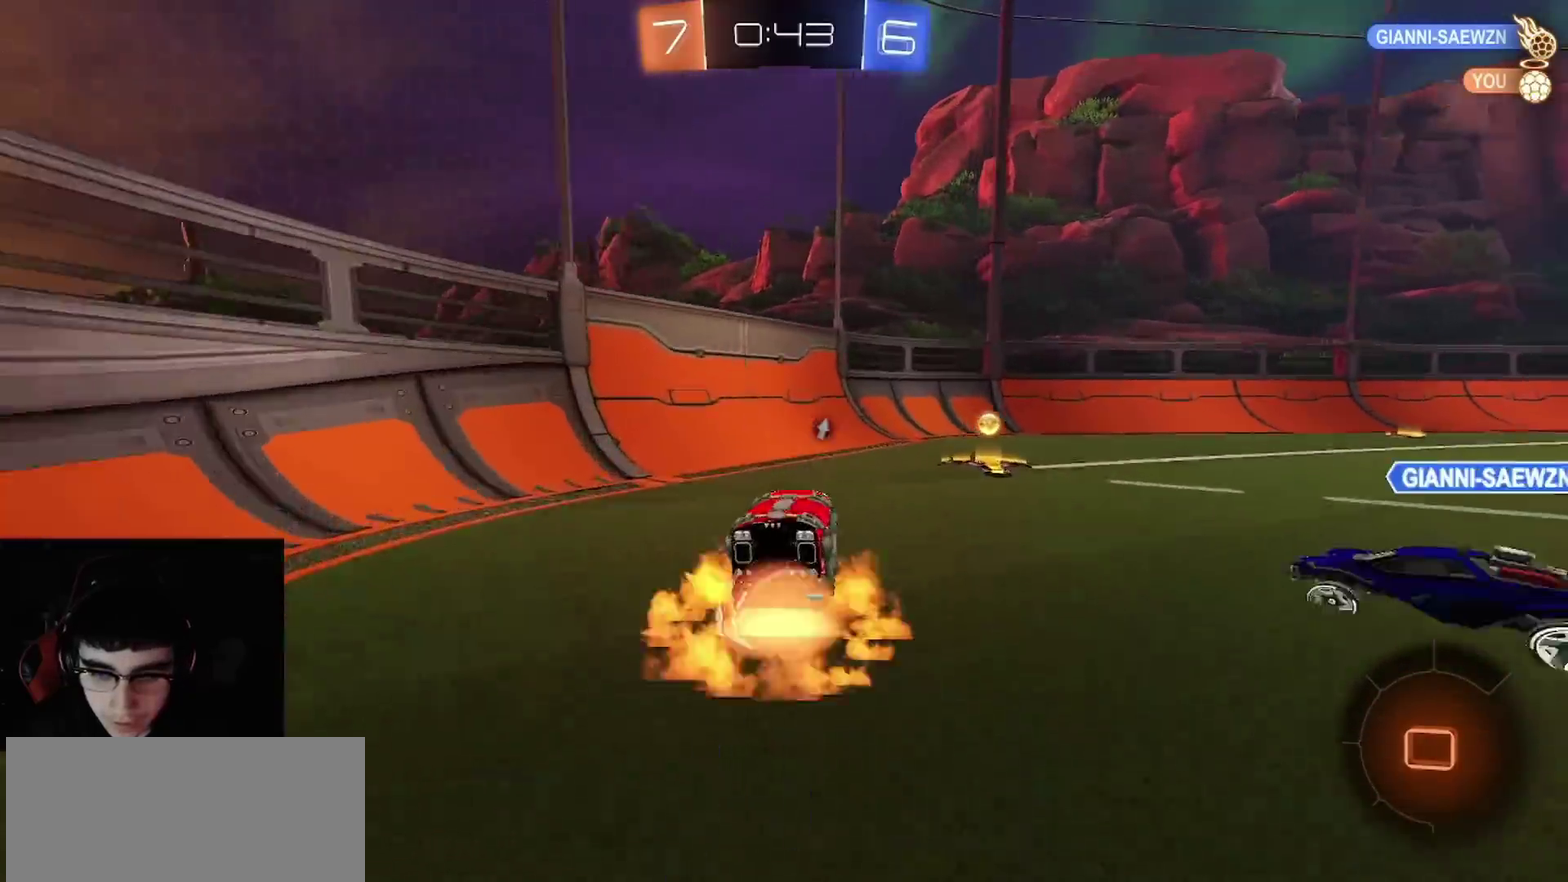
{"buttons": ["CIRCLE", "TRIANGLE", "R2"], "left_stick": "down", "right_stick": "center"}
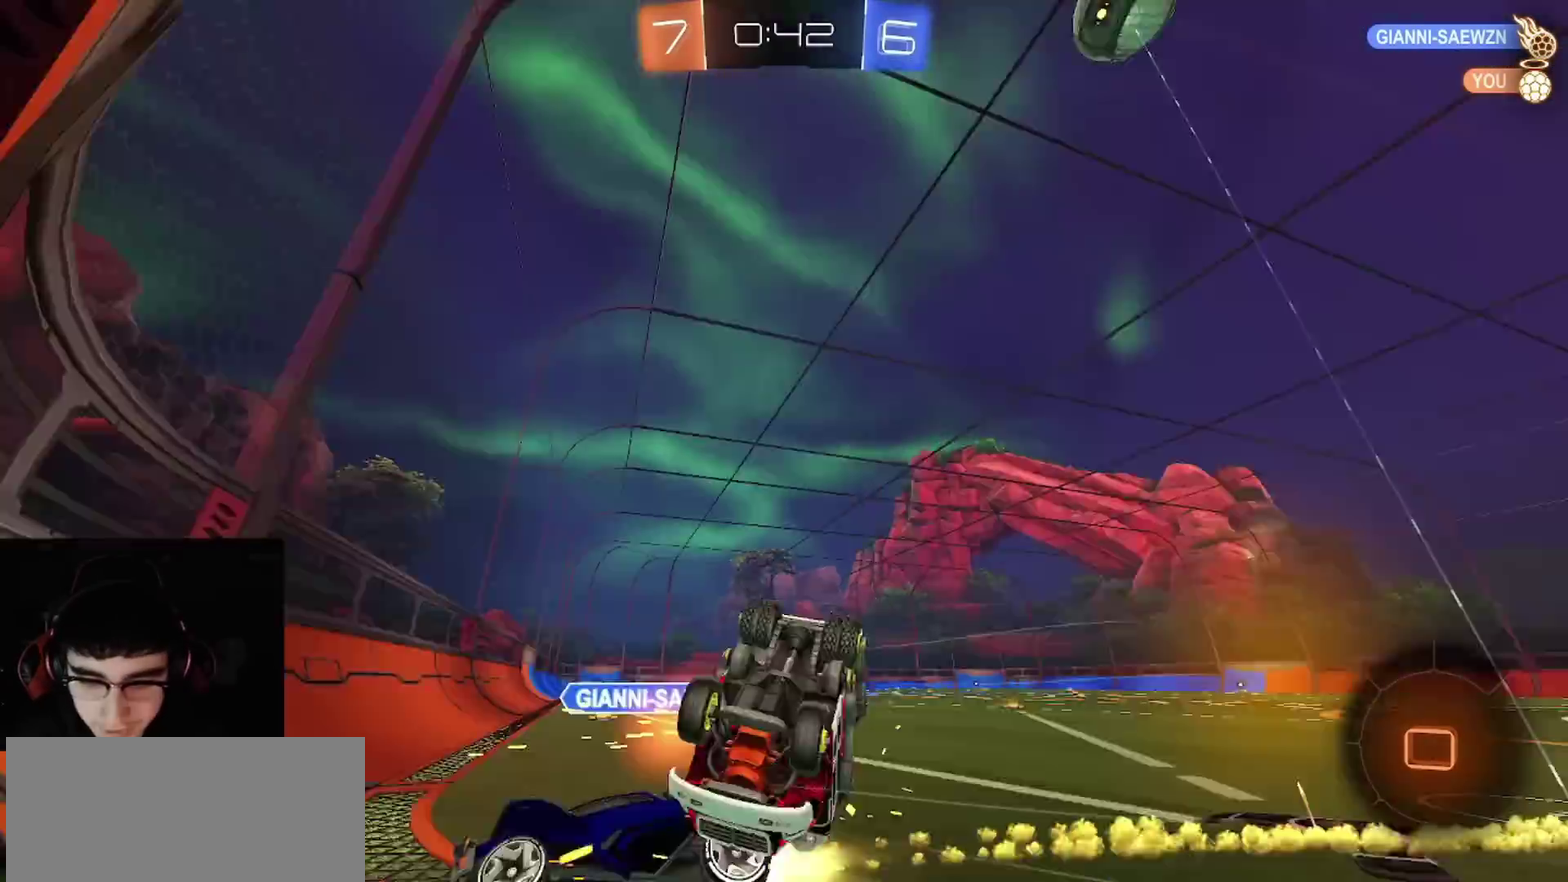
{"buttons": ["R2"], "left_stick": "center", "right_stick": "center", "events": [[33, "TRIANGLE", "up"], [150, "CIRCLE", "up"], [167, "R2", "up"], [317, "left_stick", "center"], [367, "R2", "down"]]}
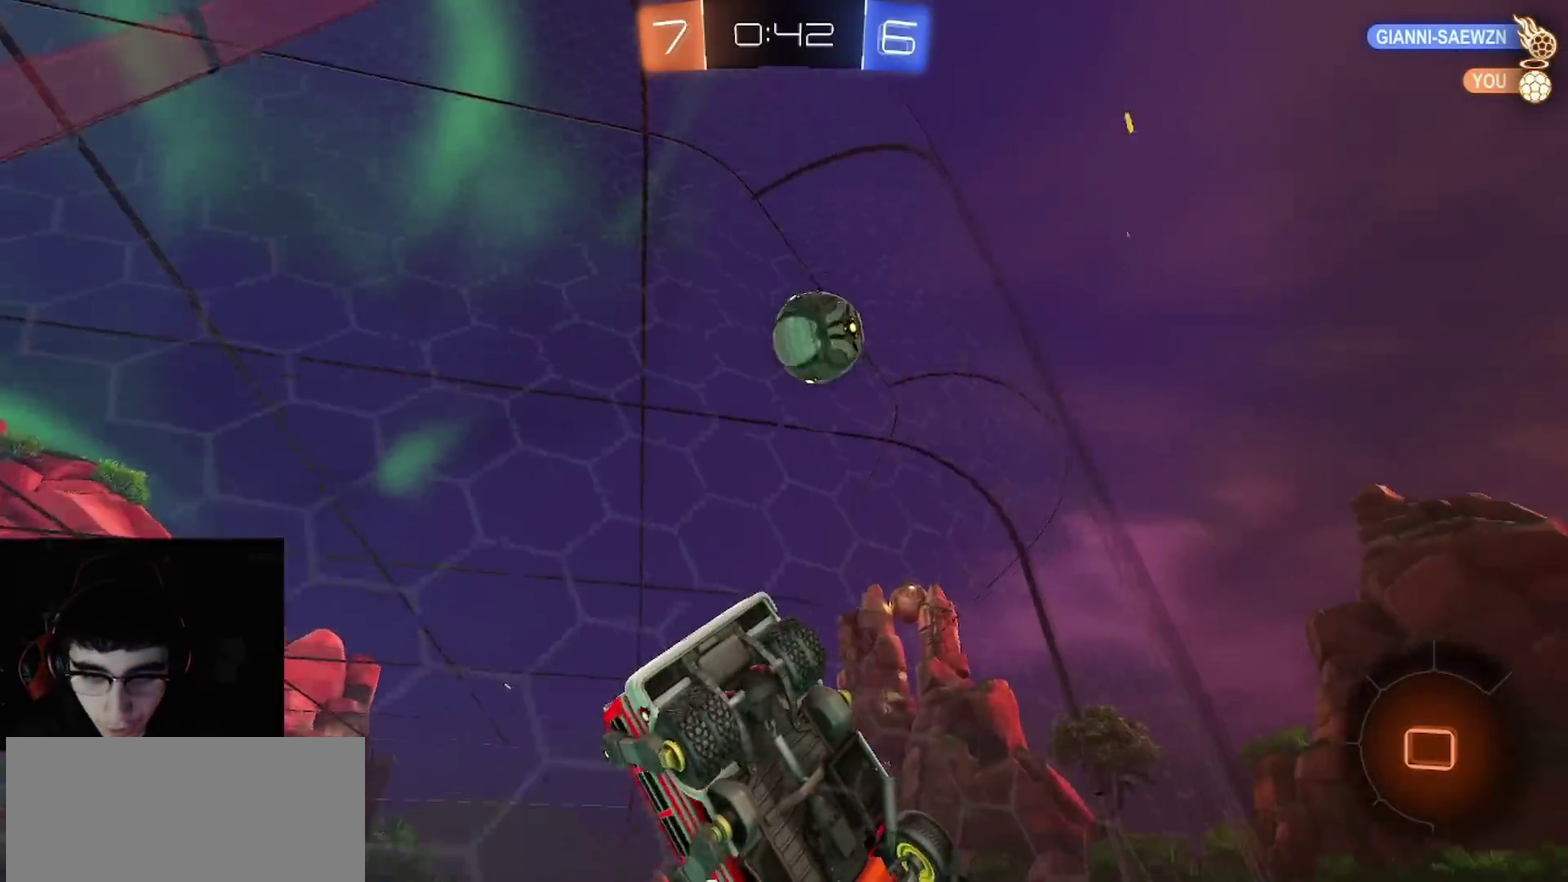
{"buttons": ["R2"], "left_stick": "center", "right_stick": "up", "events": [[83, "R1", "down"], [183, "R1", "up"], [200, "left_stick", "left"], [417, "left_stick", "center"], [433, "right_stick", "up"]]}
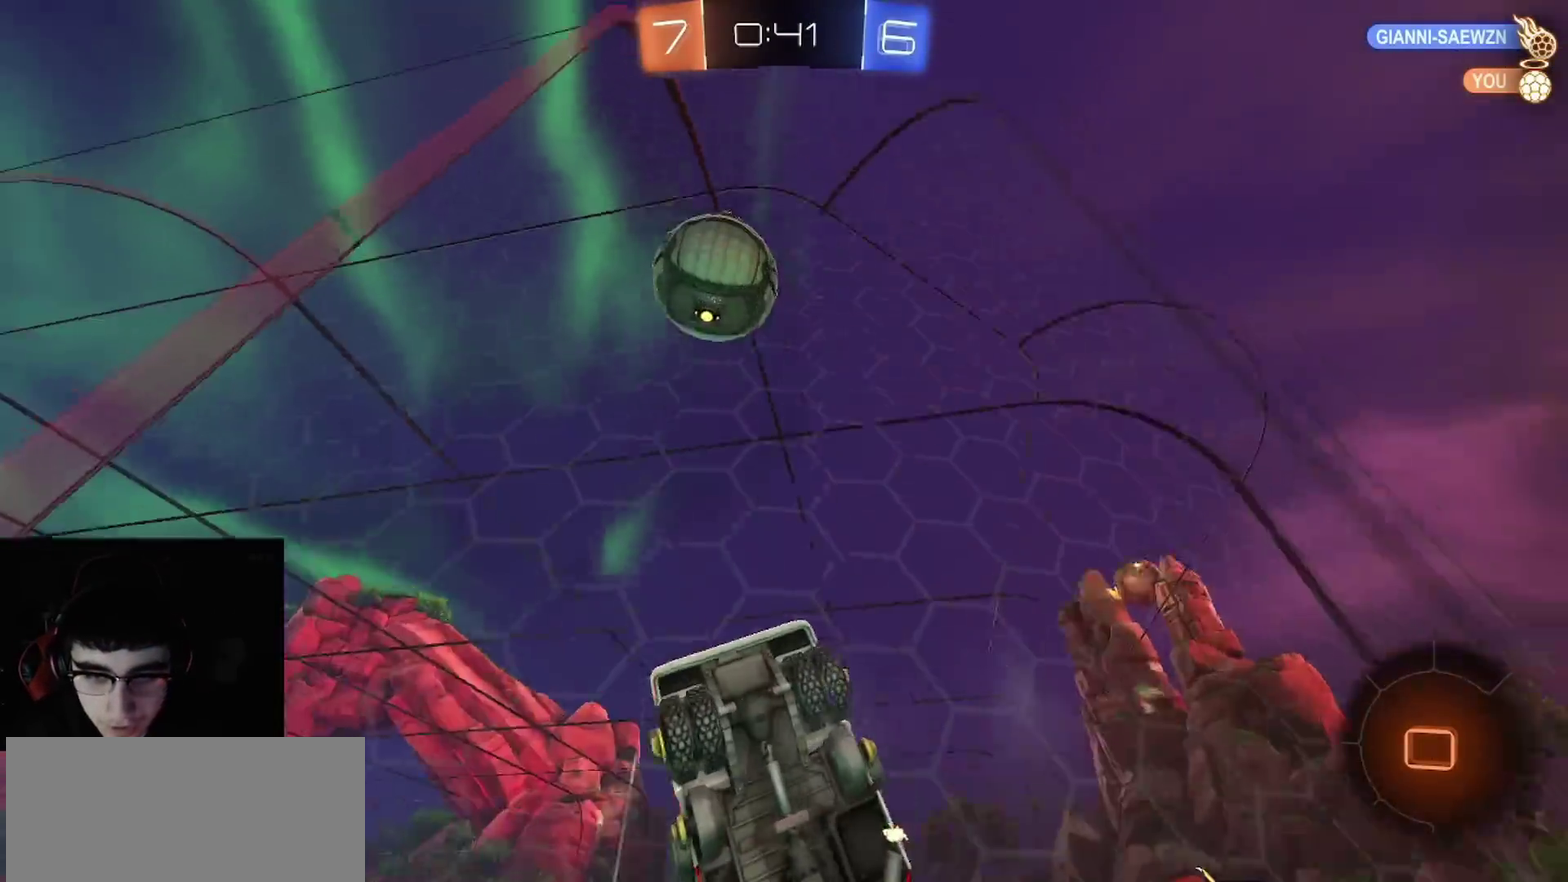
{"buttons": ["R2"], "left_stick": "center", "right_stick": "center"}
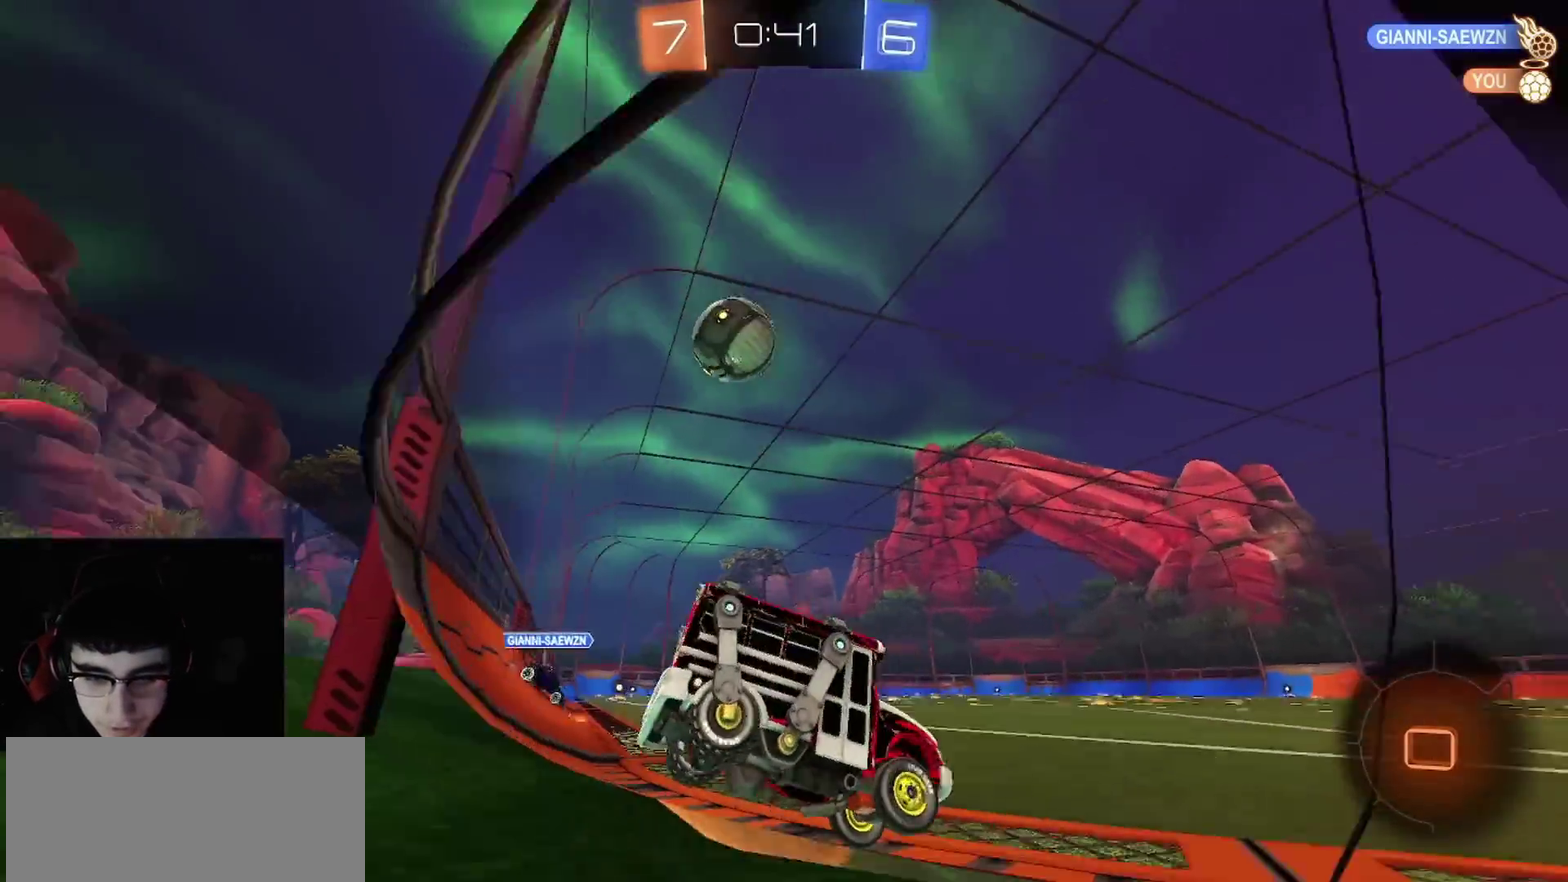
{"buttons": ["R2"], "left_stick": "center", "right_stick": "center", "events": [[317, "R1", "down"], [367, "R1", "up"]]}
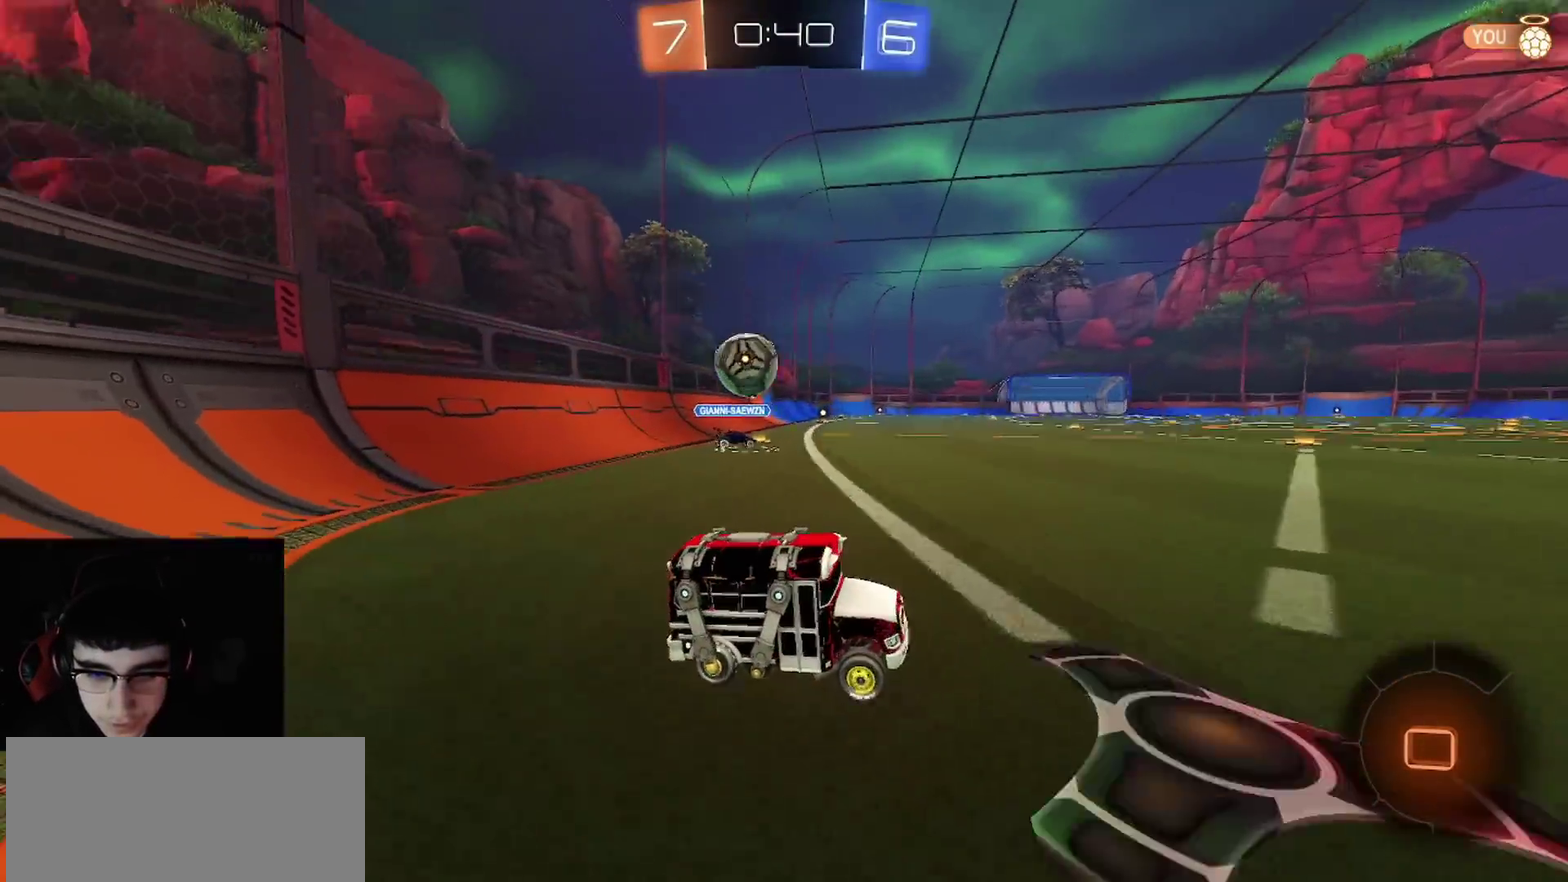
{"buttons": ["TRIANGLE", "R2"], "left_stick": "left", "right_stick": "center", "events": [[33, "left_stick", "right"], [133, "left_stick", "center"], [433, "TRIANGLE", "down"], [483, "left_stick", "left"]]}
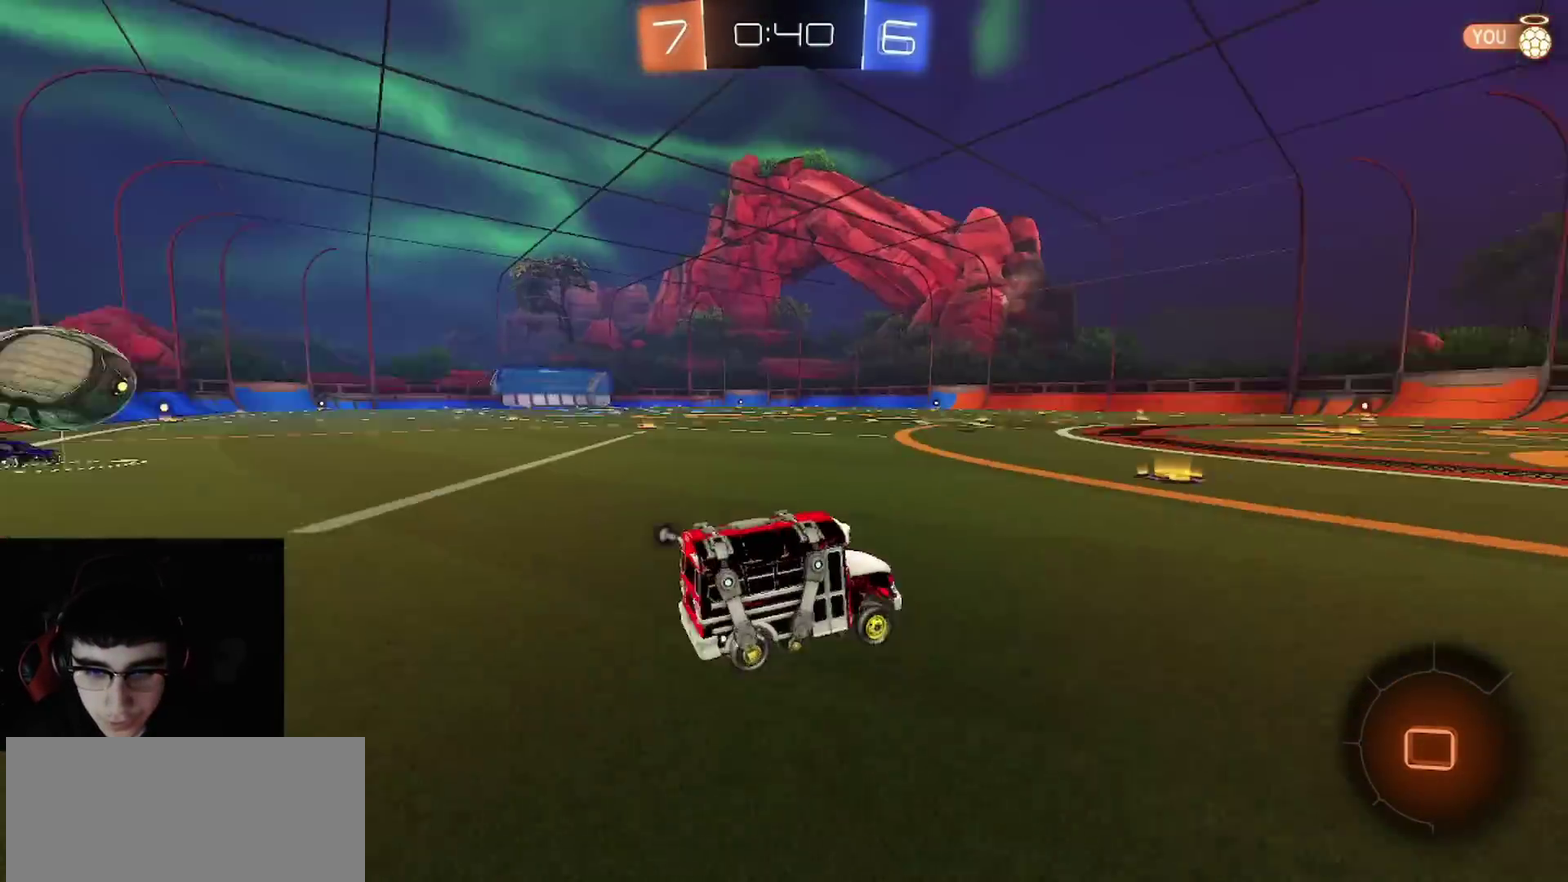
{"buttons": ["R2"], "left_stick": "center", "right_stick": "center", "events": [[33, "TRIANGLE", "up"], [183, "TRIANGLE", "down"], [233, "left_stick", "center"], [283, "TRIANGLE", "up"], [350, "L1", "down"], [367, "L2", "down"], [450, "L2", "up"], [467, "L1", "up"]]}
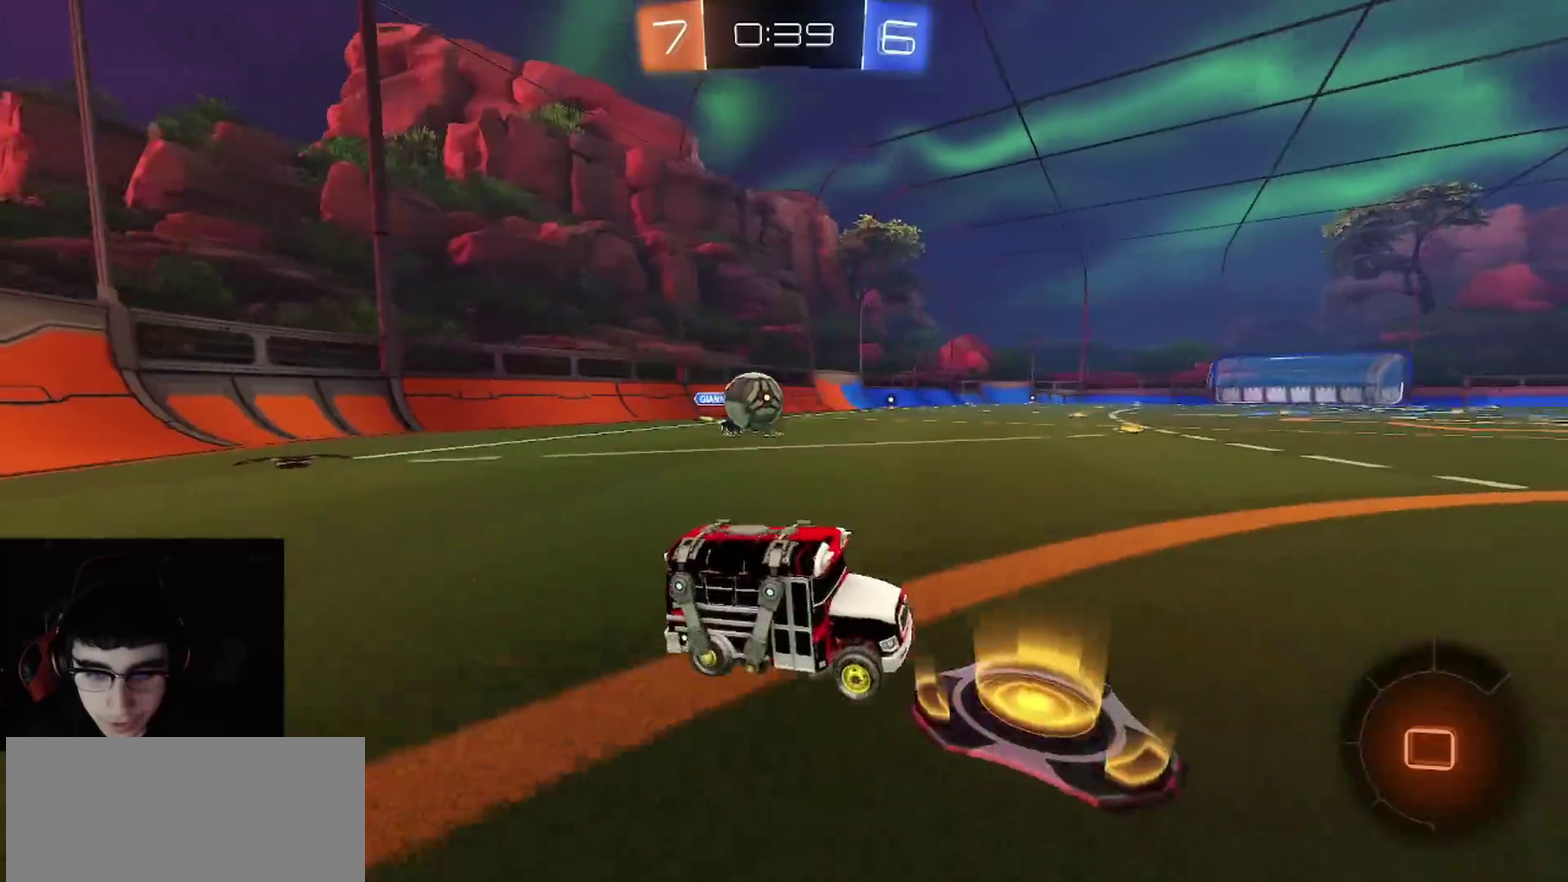
{"buttons": ["R2"], "left_stick": "right", "right_stick": "center", "events": [[33, "left_stick", "left"], [117, "L1", "down"], [133, "L2", "down"], [167, "left_stick", "right"], [250, "L2", "up"], [267, "L1", "up"]]}
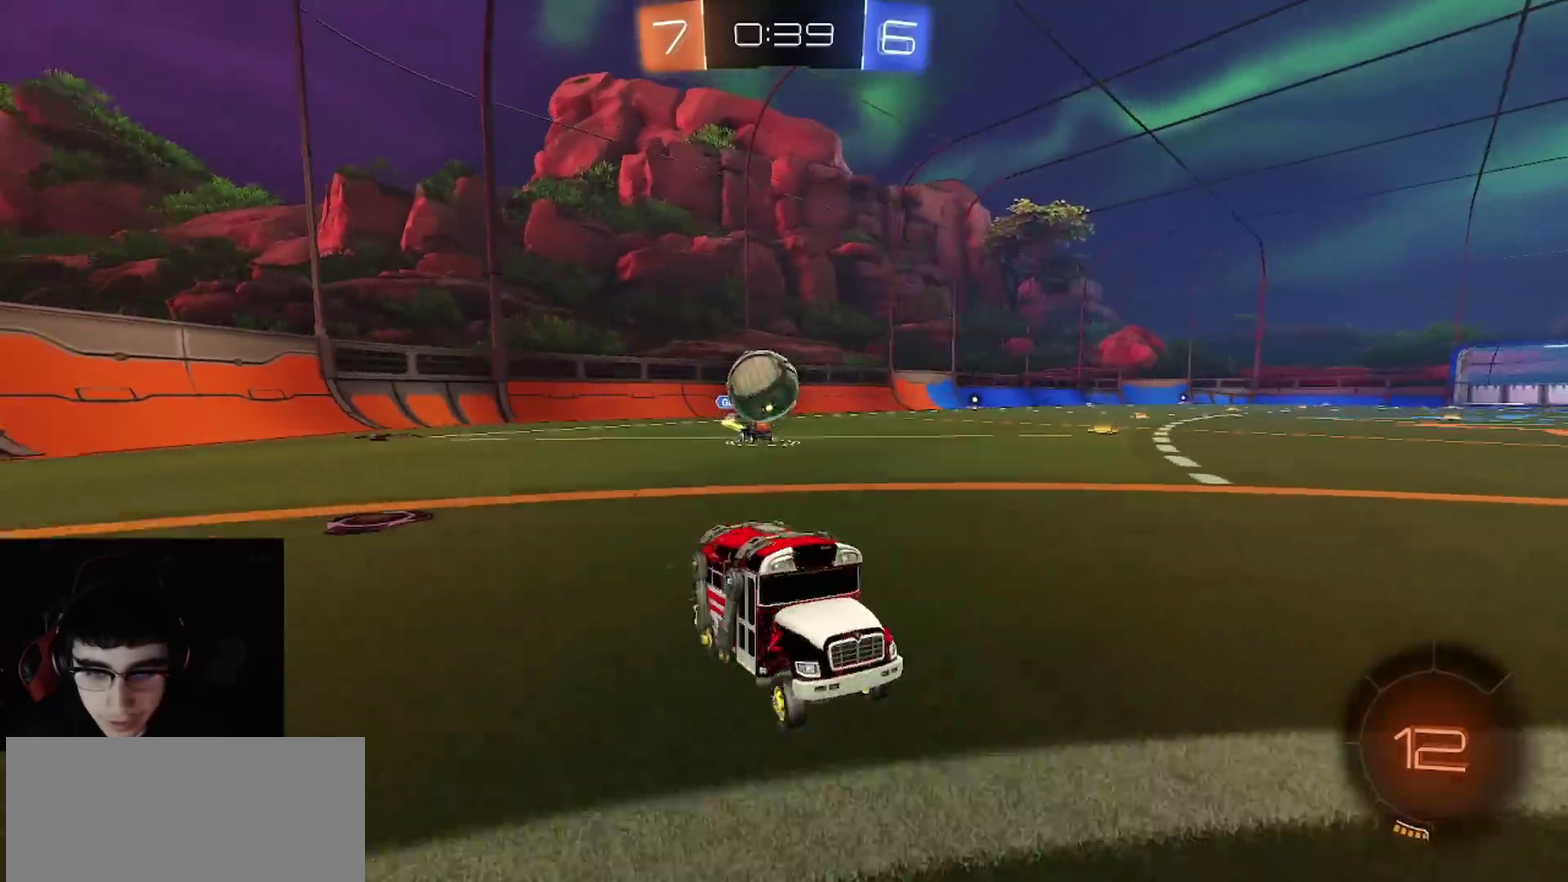
{"buttons": ["R2"], "left_stick": "up-left", "right_stick": "center", "events": [[283, "left_stick", "up-right"], [467, "left_stick", "up-left"]]}
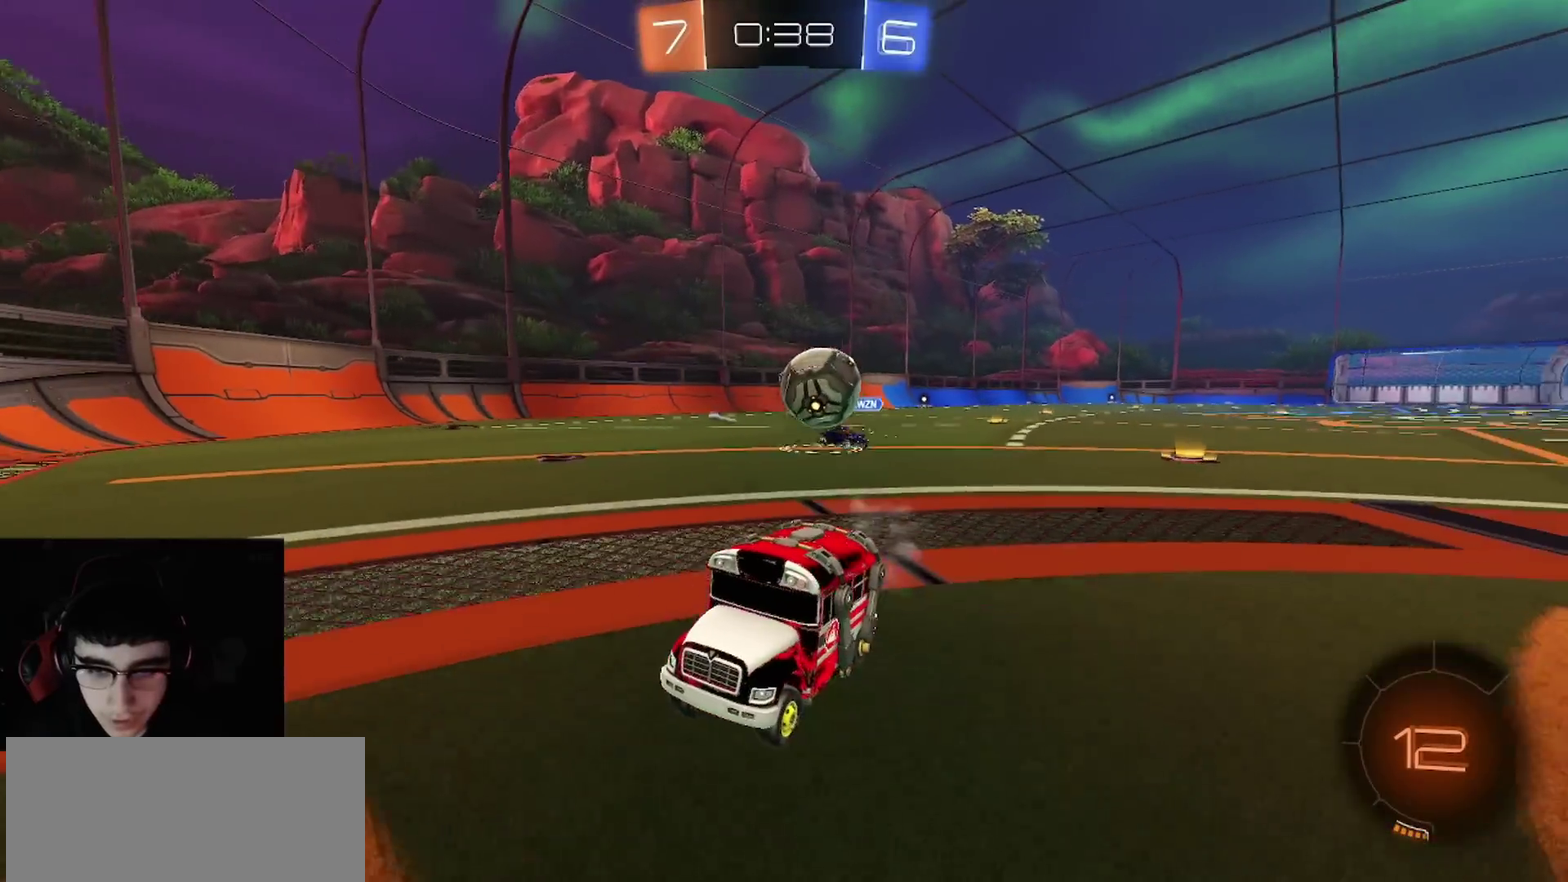
{"buttons": ["CROSS", "R2"], "left_stick": "down-left", "right_stick": "center", "events": [[83, "L1", "down"], [200, "left_stick", "left"], [267, "L2", "down"], [267, "R2", "up"], [433, "CROSS", "down"], [433, "R2", "down"], [450, "L1", "up"], [450, "L2", "up"], [467, "left_stick", "down-left"]]}